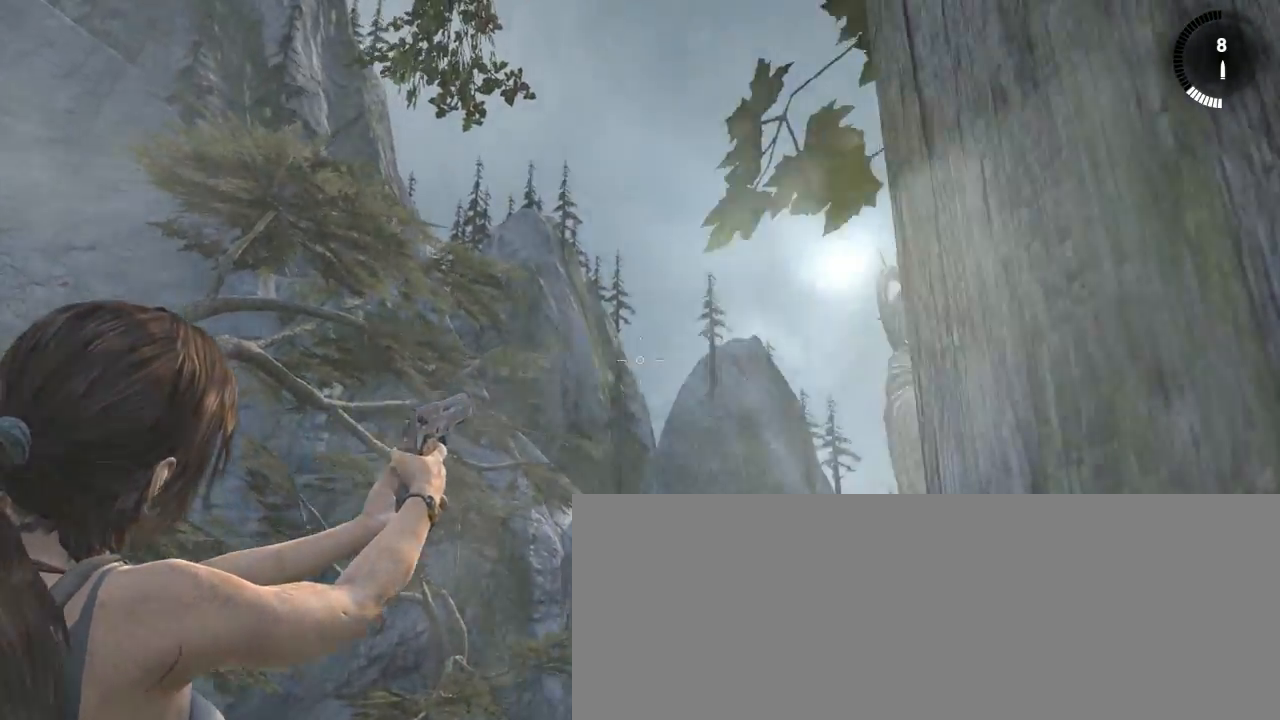
Gameplay with keyboard and mouse; each line is a JSON object with the keys and mouse buttons held at the frame after it. "events" lists presses ("down") and releases ("up") of "1", "2", "3", "4", "5", "6", "7", "a", "alt", "b", "c", "ctrl", "d", "e", "escape", "f", "g", "h", "q", "r", "s", "shift", "space", "t", "tilde", "v", "w", "x", "y", "z", "mouse_left", "mouse_middle", "mouse_right", "mouse_mb4", "mouse_mb5", "mouse_wheel_up" and "mouse_wheel_down" between this image and that frame as [ms after this image, input, new state], when the widget could be followed in between. "mouse_left", "mouse_middle", "mouse_right", "mouse_mb4", "mouse_mb5", "mouse_wheel_up", "mouse_wheel_down" = the "left", "middle", "right", "mb4", "mb5", "wheel_up", "wheel_down" buttons of the "mouse" list. No other keys are recorded. Not read: mouse_move.
{"keys": [], "mouse": ["right"], "events": []}
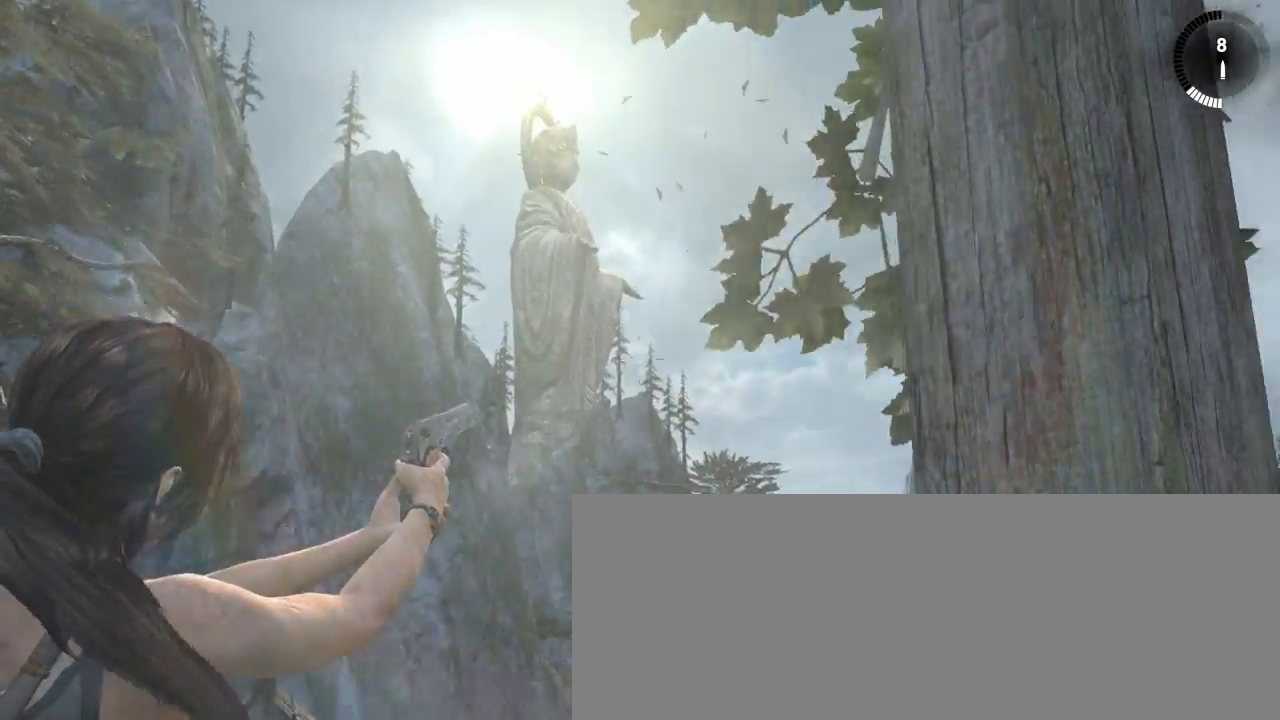
{"keys": [], "mouse": ["right"], "events": []}
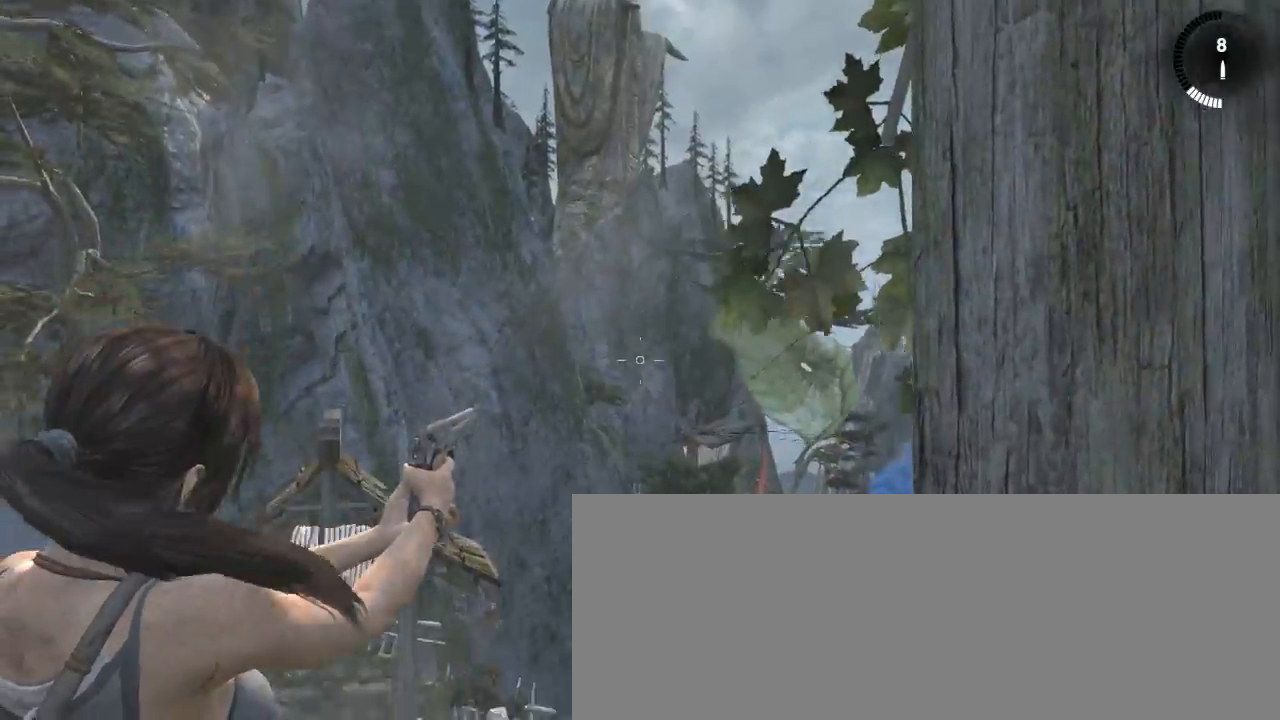
{"keys": [], "mouse": ["right"], "events": []}
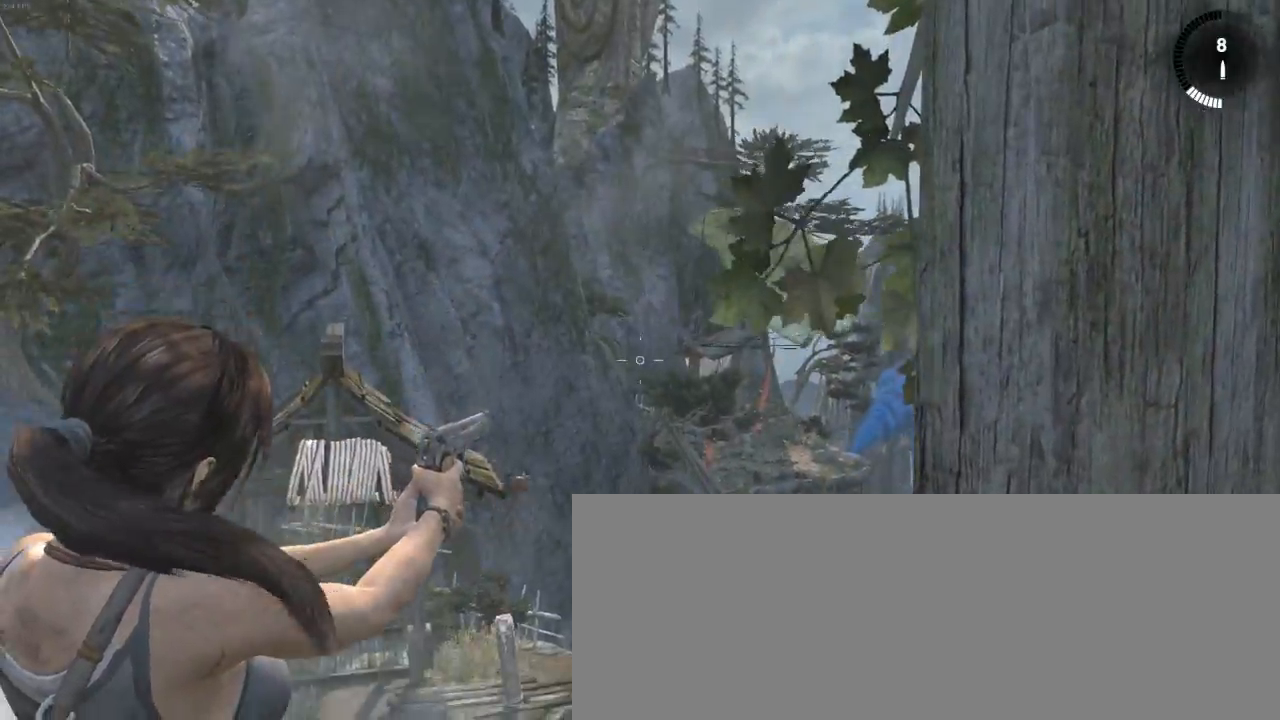
{"keys": [], "mouse": [], "events": [[166, "mouse_right", "up"]]}
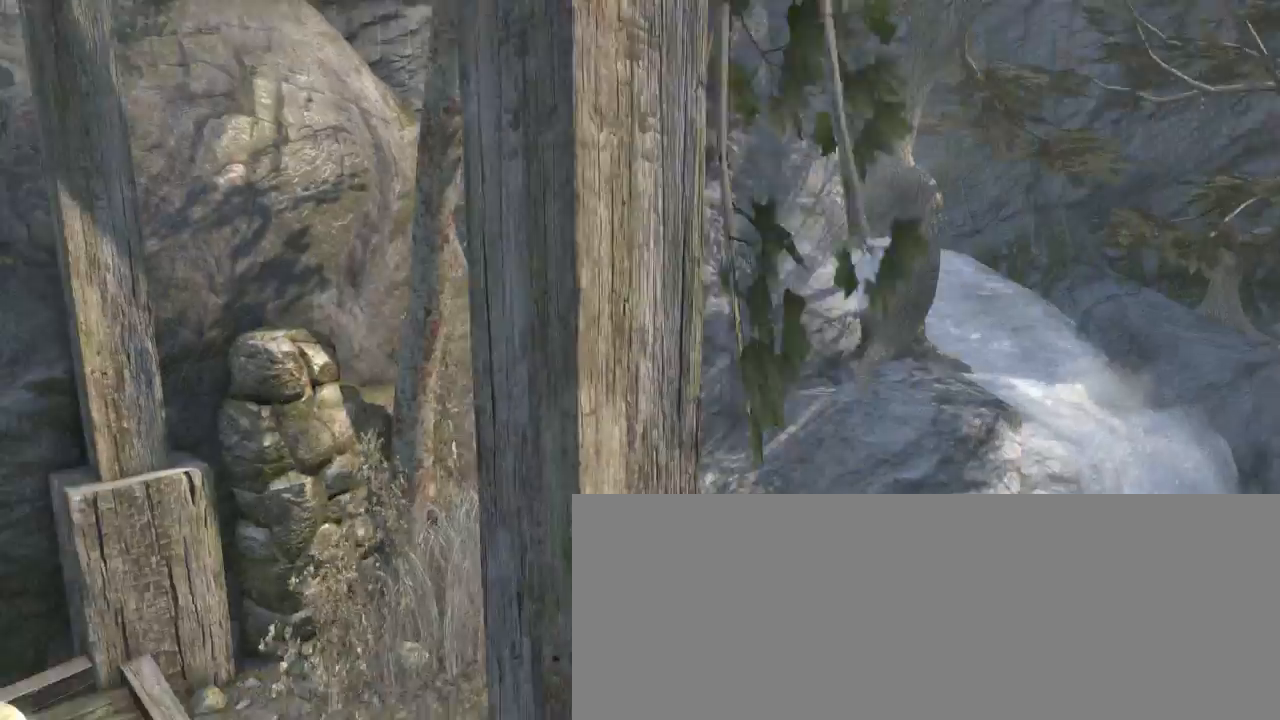
{"keys": ["z"], "mouse": [], "events": [[500, "z", "down"]]}
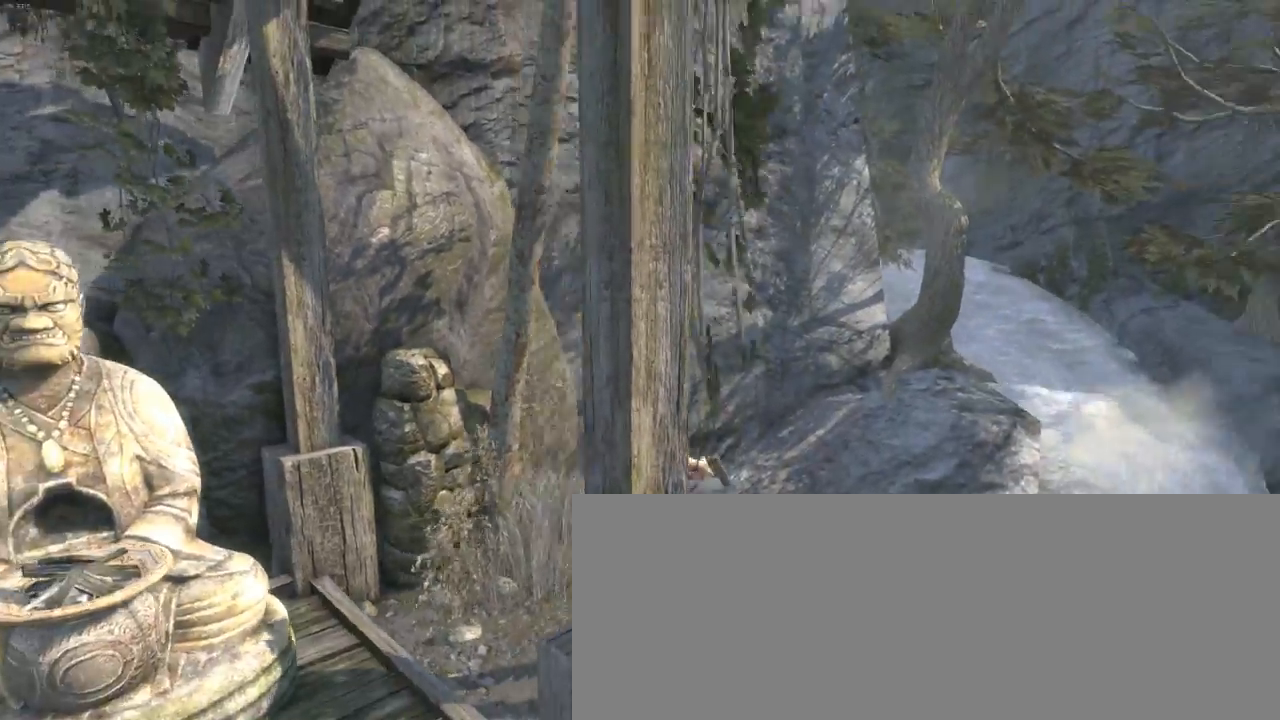
{"keys": [], "mouse": ["right"], "events": [[100, "z", "up"], [366, "z", "down"], [466, "mouse_right", "down"], [466, "z", "up"]]}
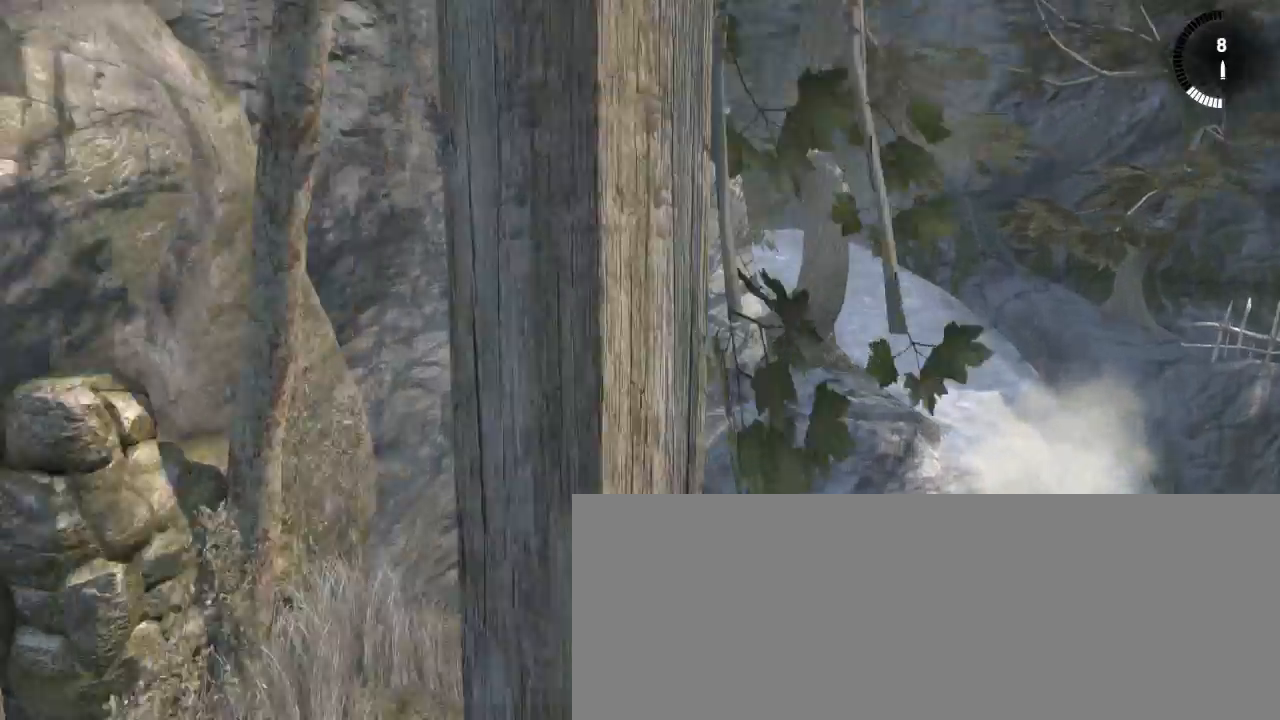
{"keys": [], "mouse": [], "events": [[233, "z", "down"], [333, "mouse_right", "up"], [366, "z", "up"]]}
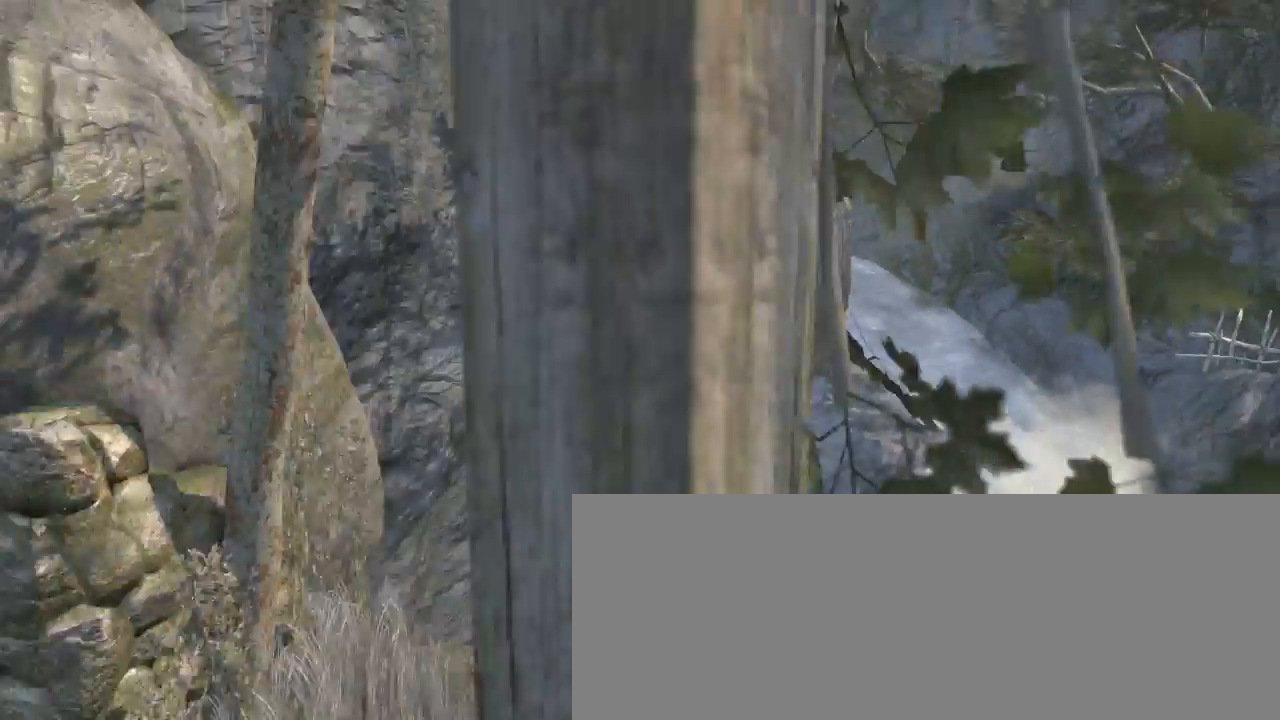
{"keys": ["z"], "mouse": ["wheel_down"], "events": [[333, "z", "down"], [366, "shift", "down"], [433, "shift", "up"], [466, "mouse_wheel_down", "down"]]}
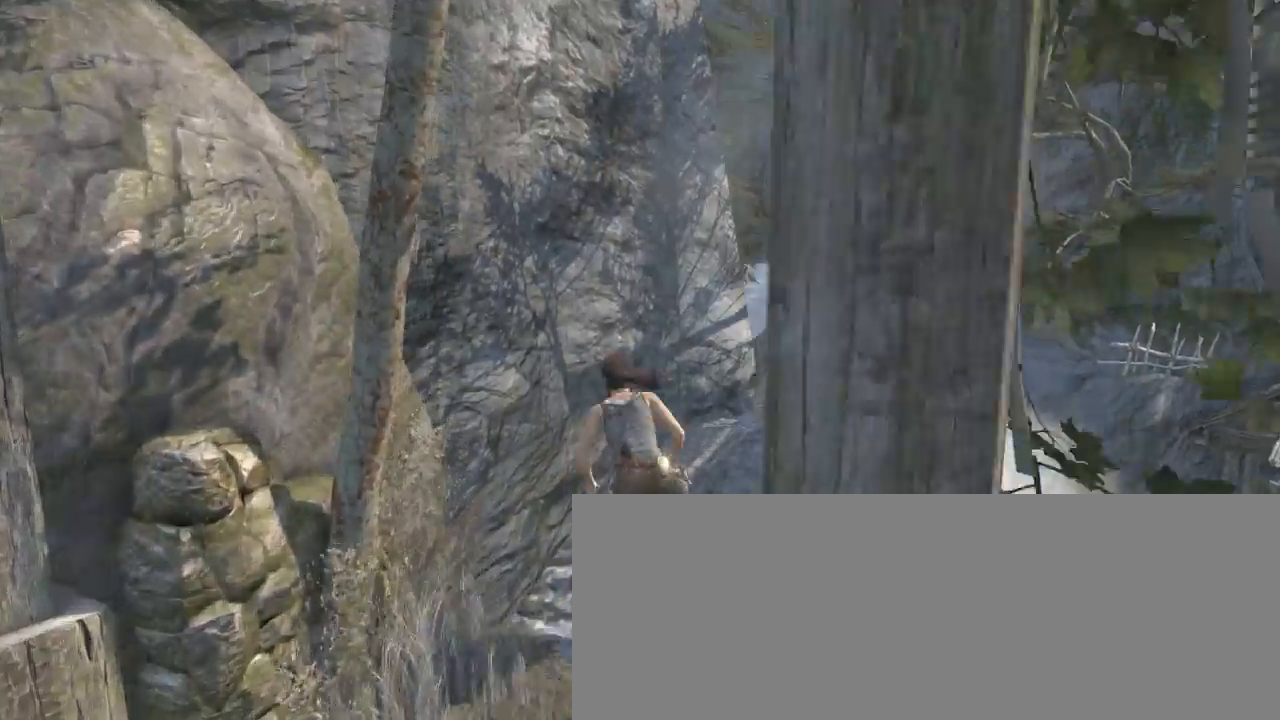
{"keys": ["z"], "mouse": [], "events": [[100, "mouse_wheel_down", "up"]]}
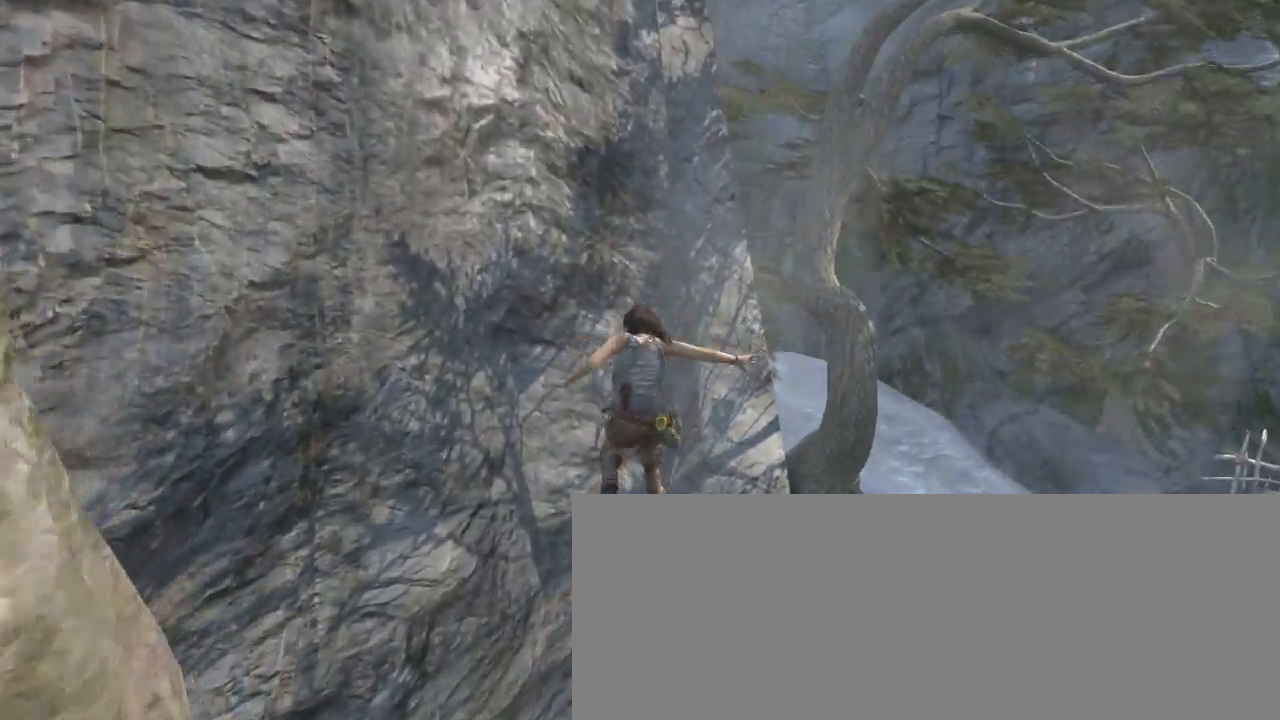
{"keys": [], "mouse": [], "events": [[466, "z", "up"]]}
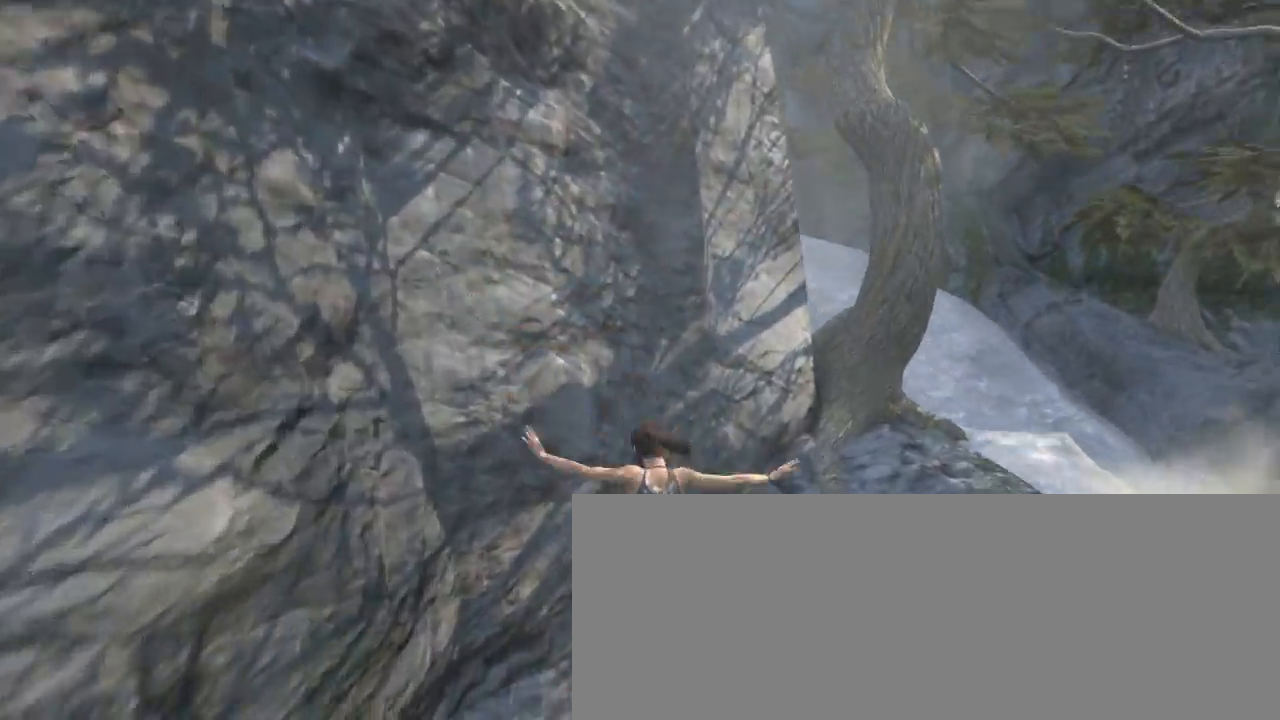
{"keys": ["q", "z"], "mouse": [], "events": [[100, "s", "down"], [200, "d", "down"], [200, "s", "up"], [300, "d", "up"], [300, "z", "down"], [400, "q", "down"]]}
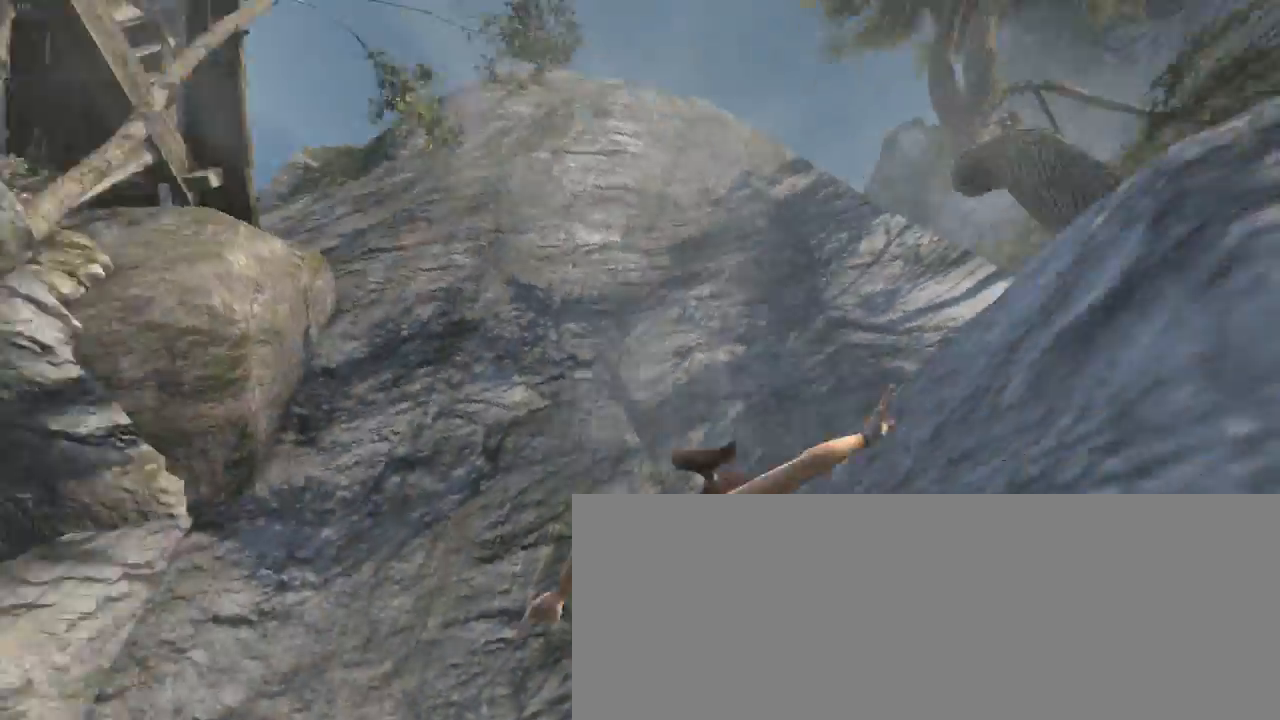
{"keys": ["q", "z"], "mouse": [], "events": []}
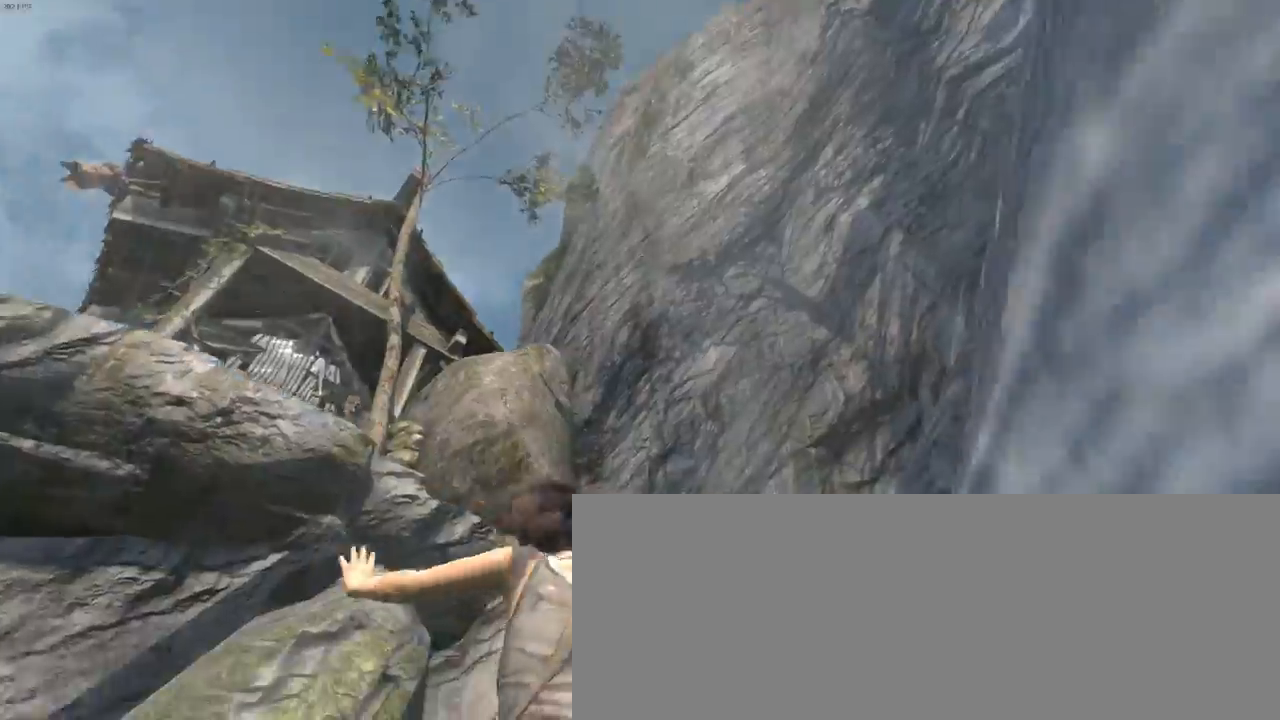
{"keys": ["q", "z"], "mouse": [], "events": []}
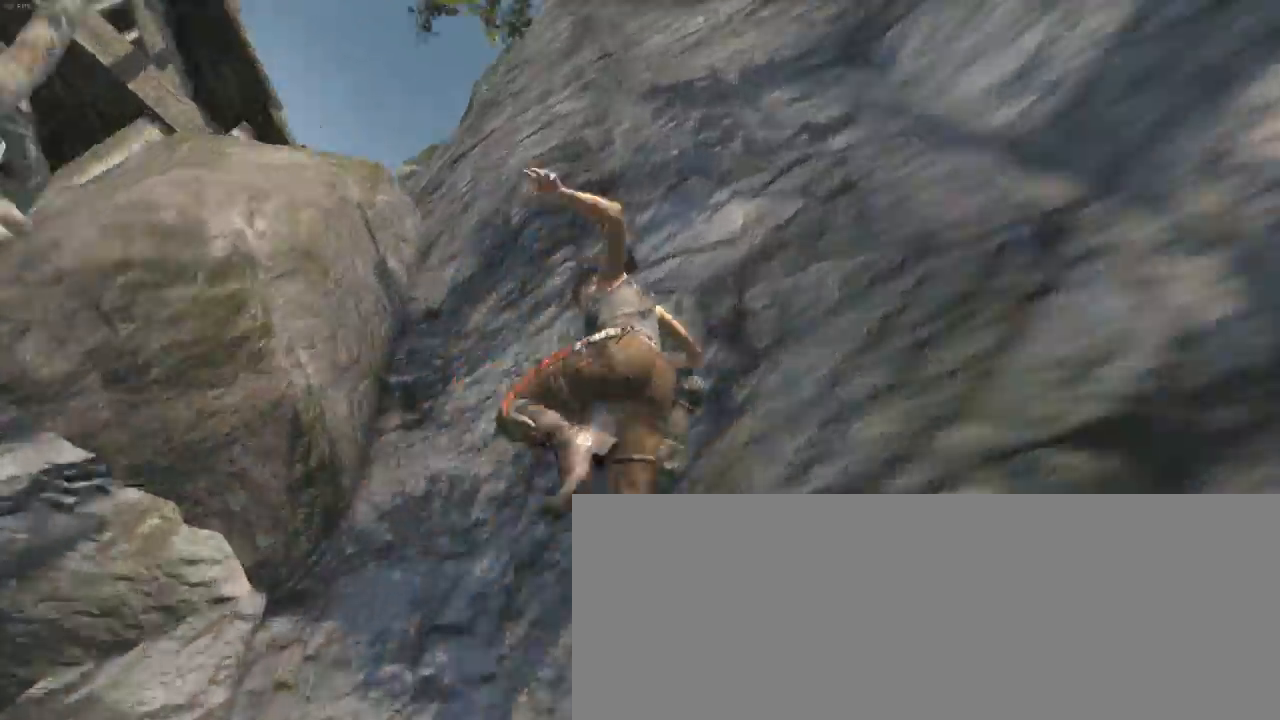
{"keys": ["d", "z"], "mouse": [], "events": [[166, "d", "down"], [166, "q", "up"], [200, "z", "up"], [300, "s", "down"], [400, "s", "up"], [500, "z", "down"]]}
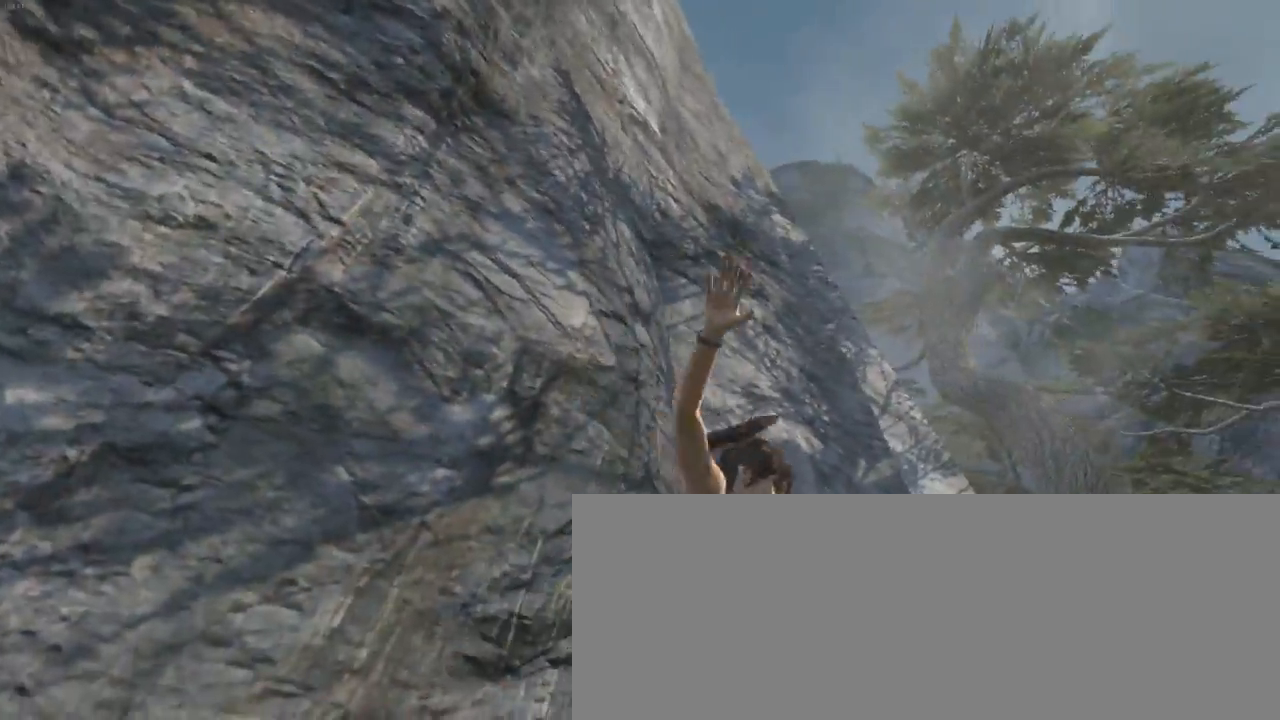
{"keys": ["q", "z"], "mouse": [], "events": [[33, "d", "up"], [100, "q", "down"]]}
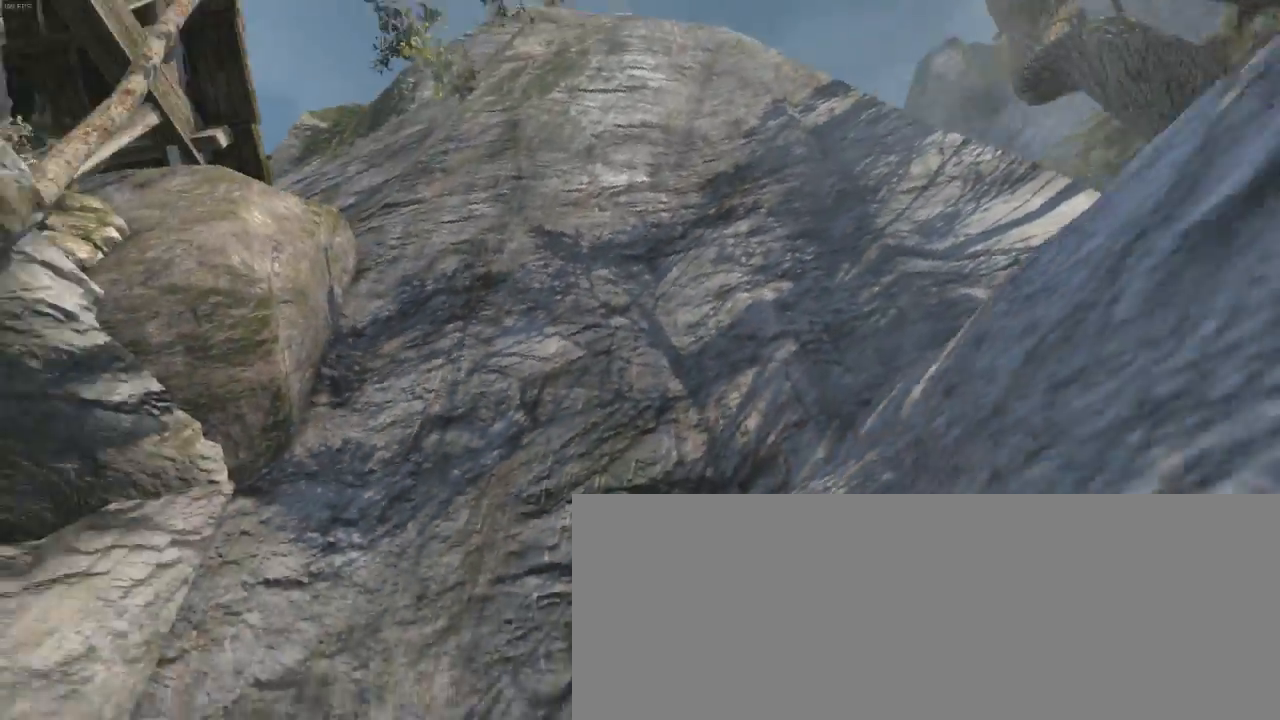
{"keys": ["q", "z"], "mouse": [], "events": []}
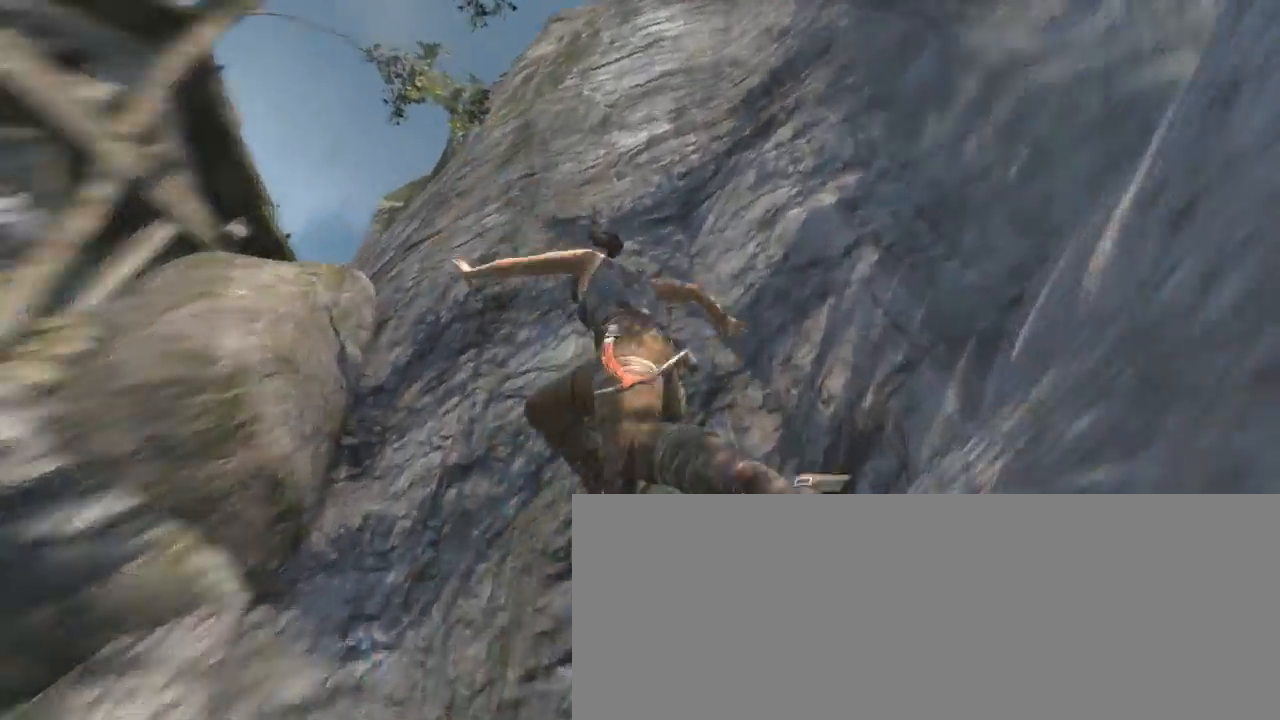
{"keys": ["d", "z"], "mouse": [], "events": [[266, "d", "down"], [266, "q", "up"]]}
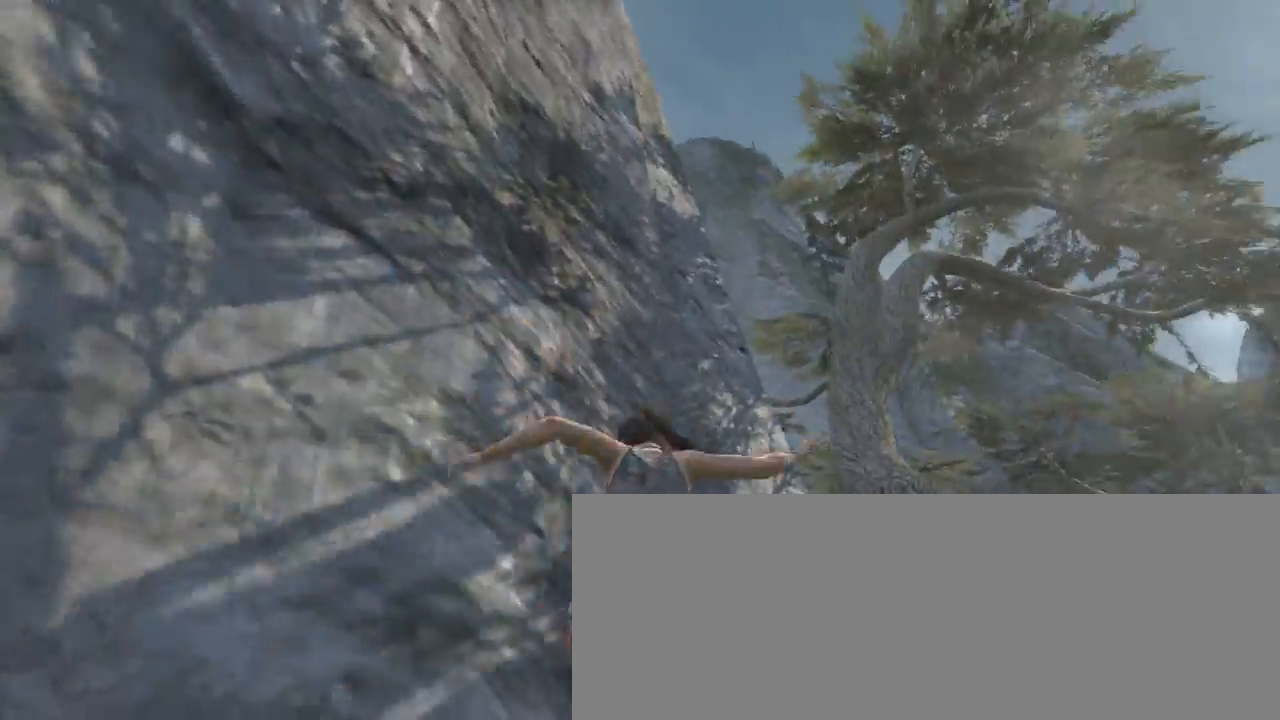
{"keys": ["d", "z"], "mouse": [], "events": []}
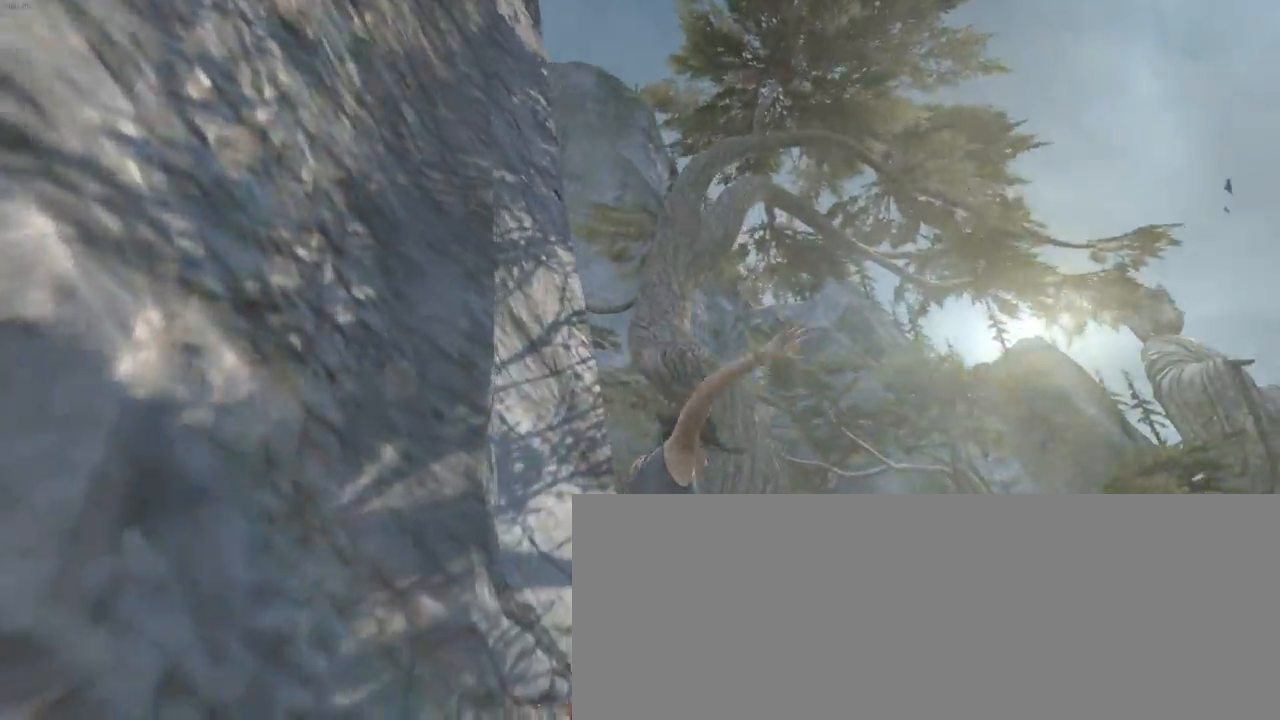
{"keys": ["d", "z"], "mouse": [], "events": []}
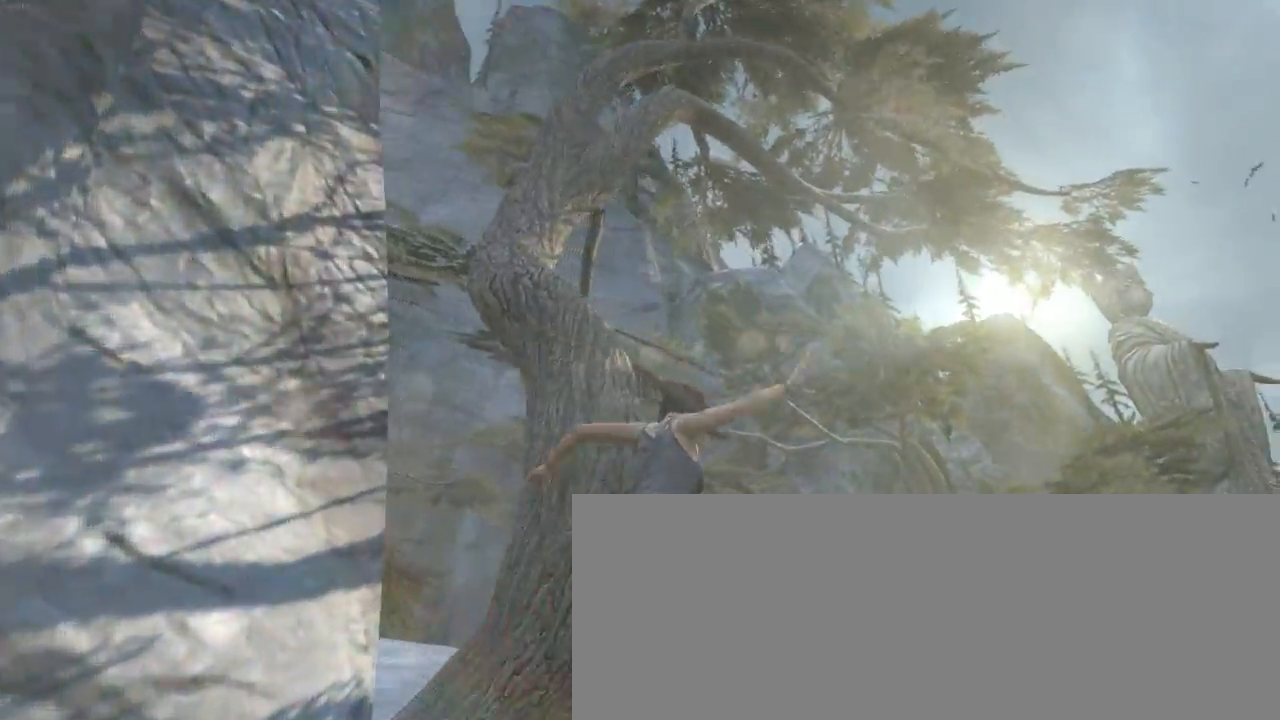
{"keys": ["q", "z"], "mouse": [], "events": [[466, "d", "up"], [500, "q", "down"]]}
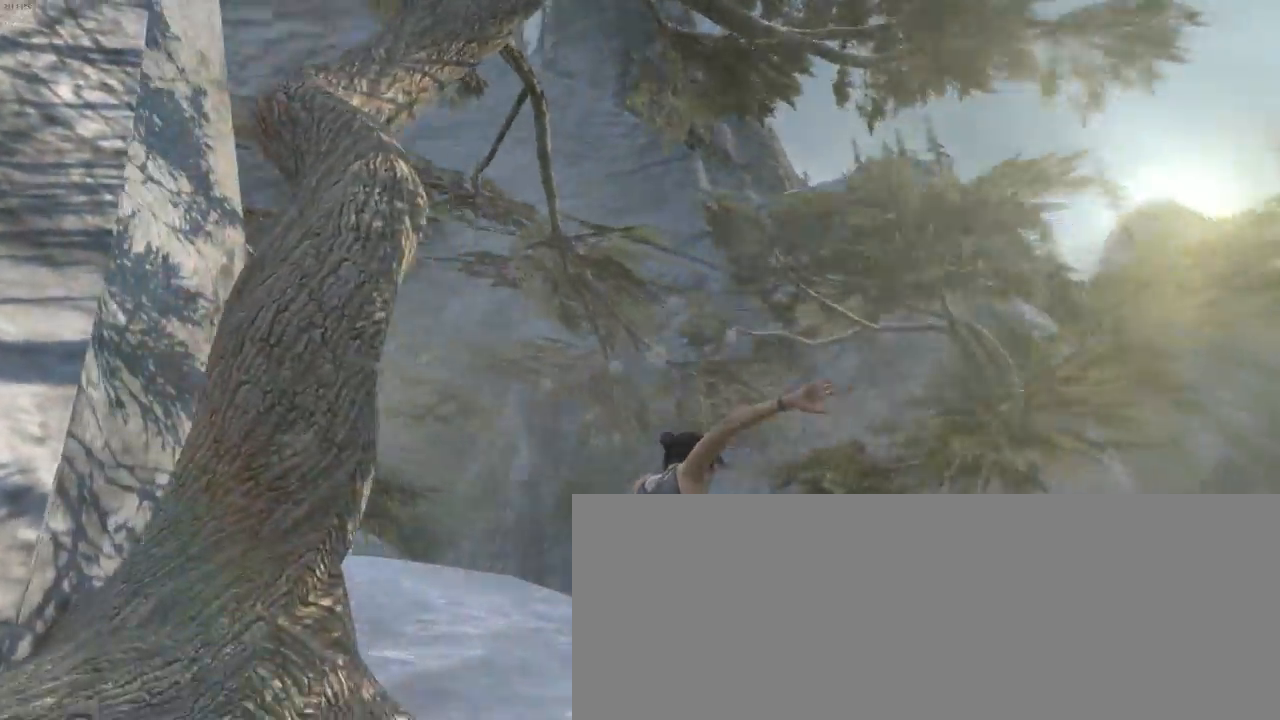
{"keys": ["q", "z"], "mouse": [], "events": []}
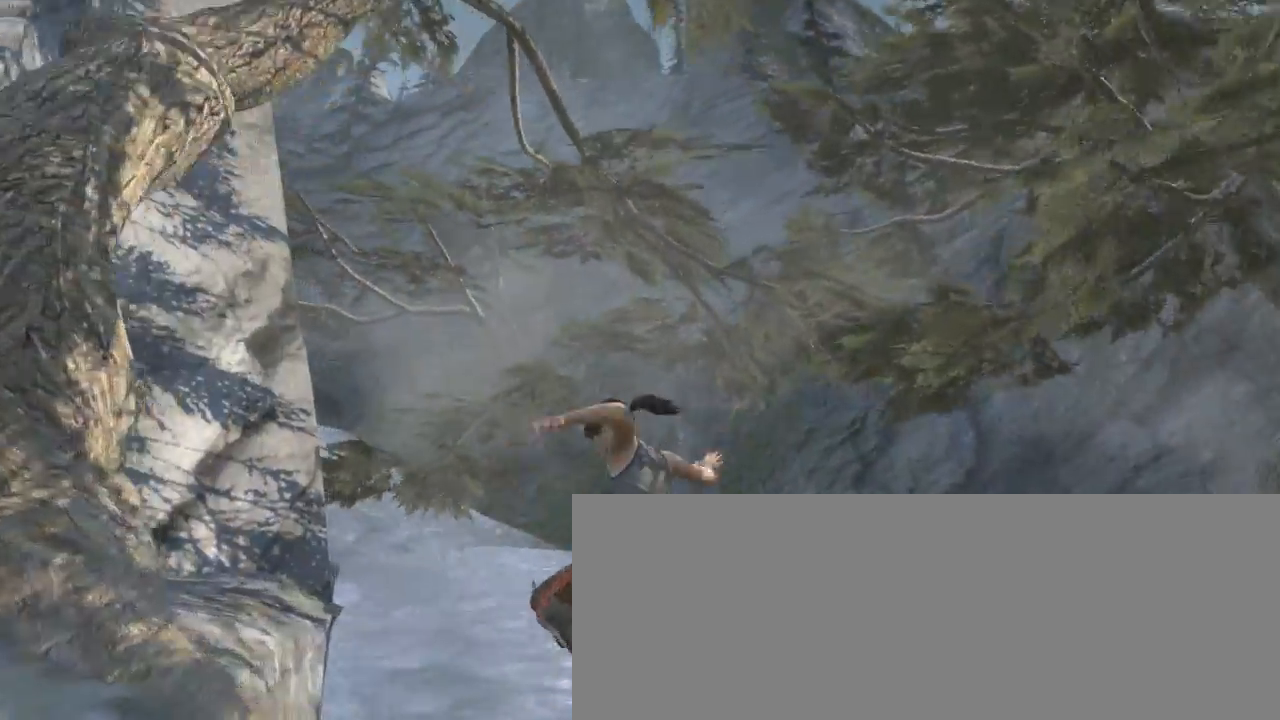
{"keys": ["d", "z"], "mouse": [], "events": [[166, "d", "down"], [166, "q", "up"]]}
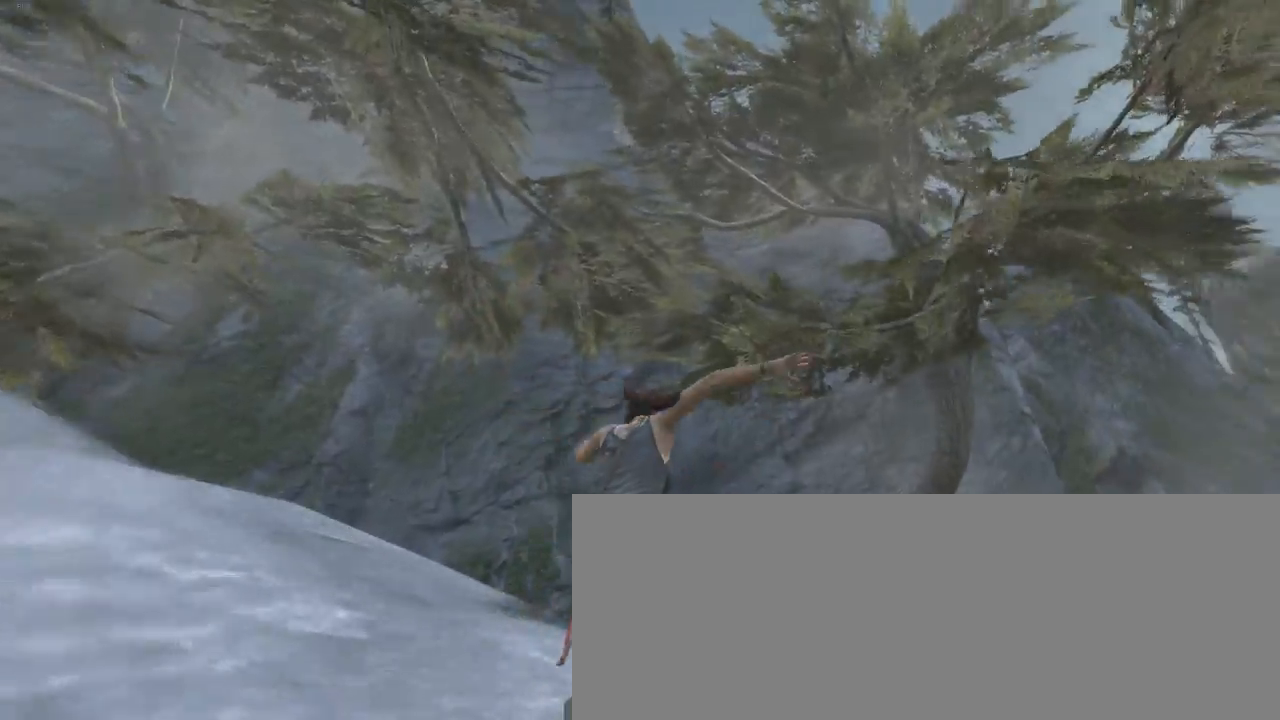
{"keys": ["d", "z"], "mouse": [], "events": []}
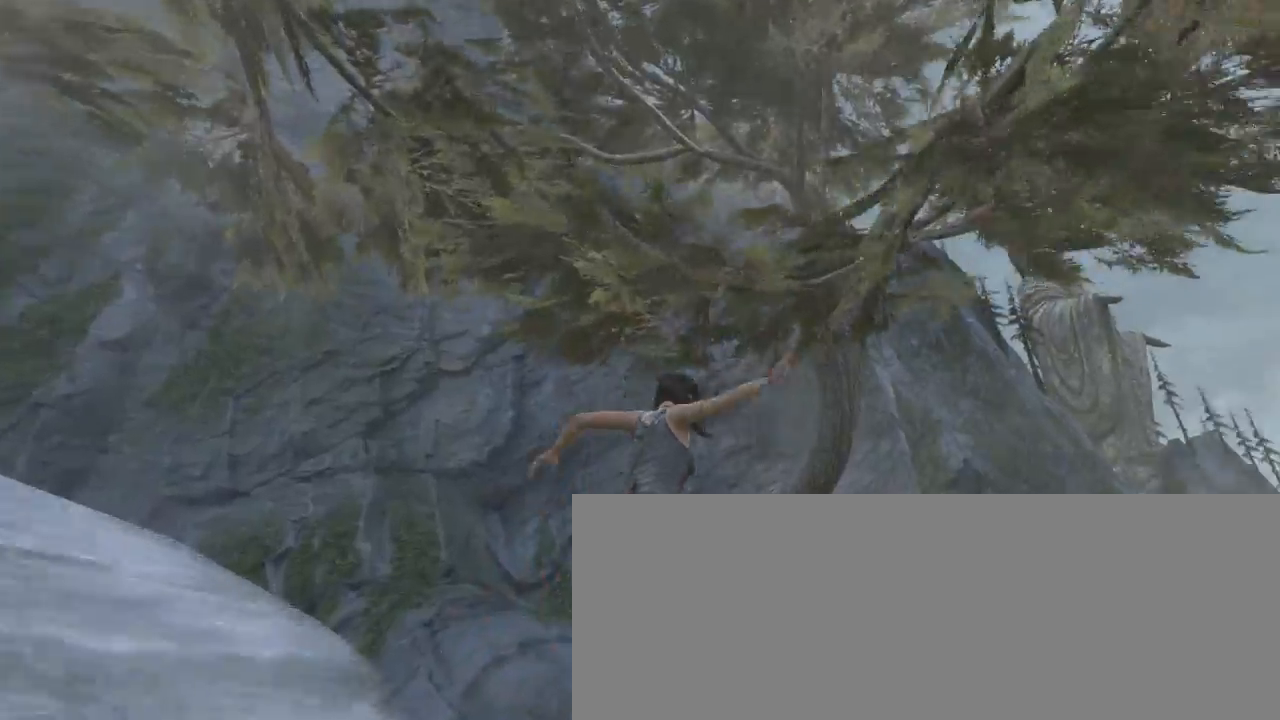
{"keys": ["d"], "mouse": [], "events": [[366, "z", "up"]]}
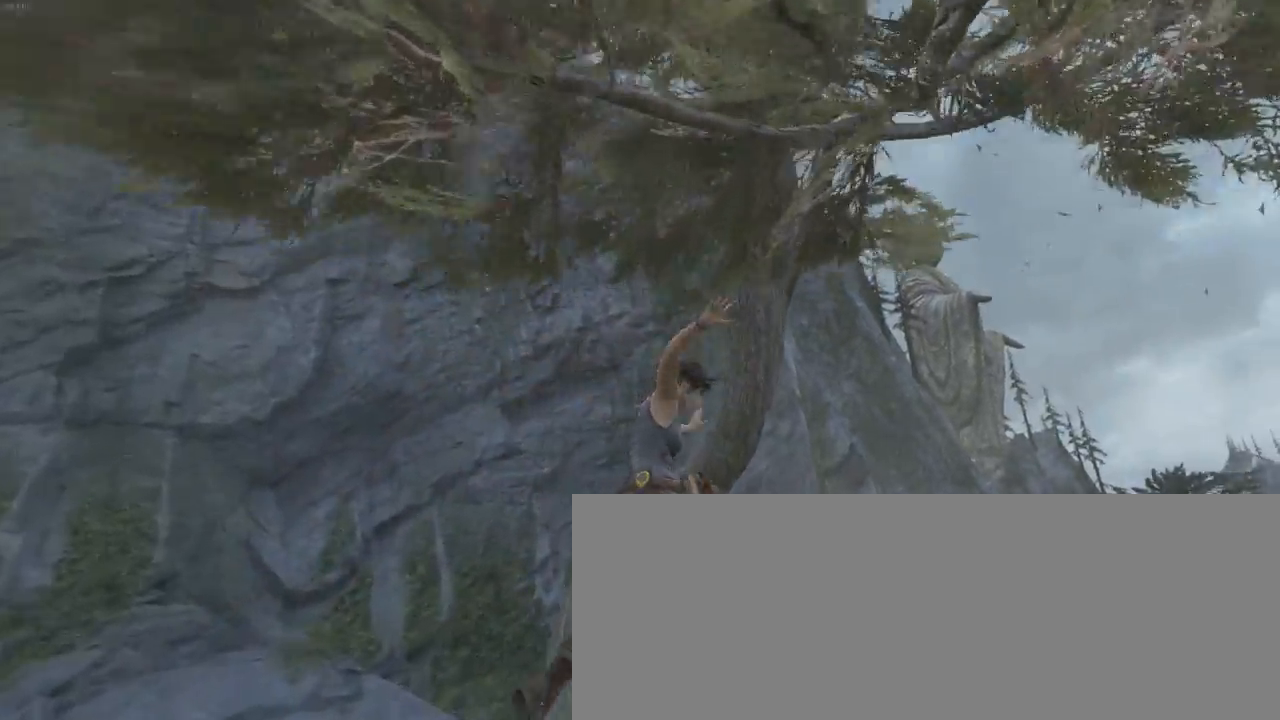
{"keys": ["d", "z"], "mouse": [], "events": [[300, "s", "down"], [366, "s", "up"], [500, "z", "down"]]}
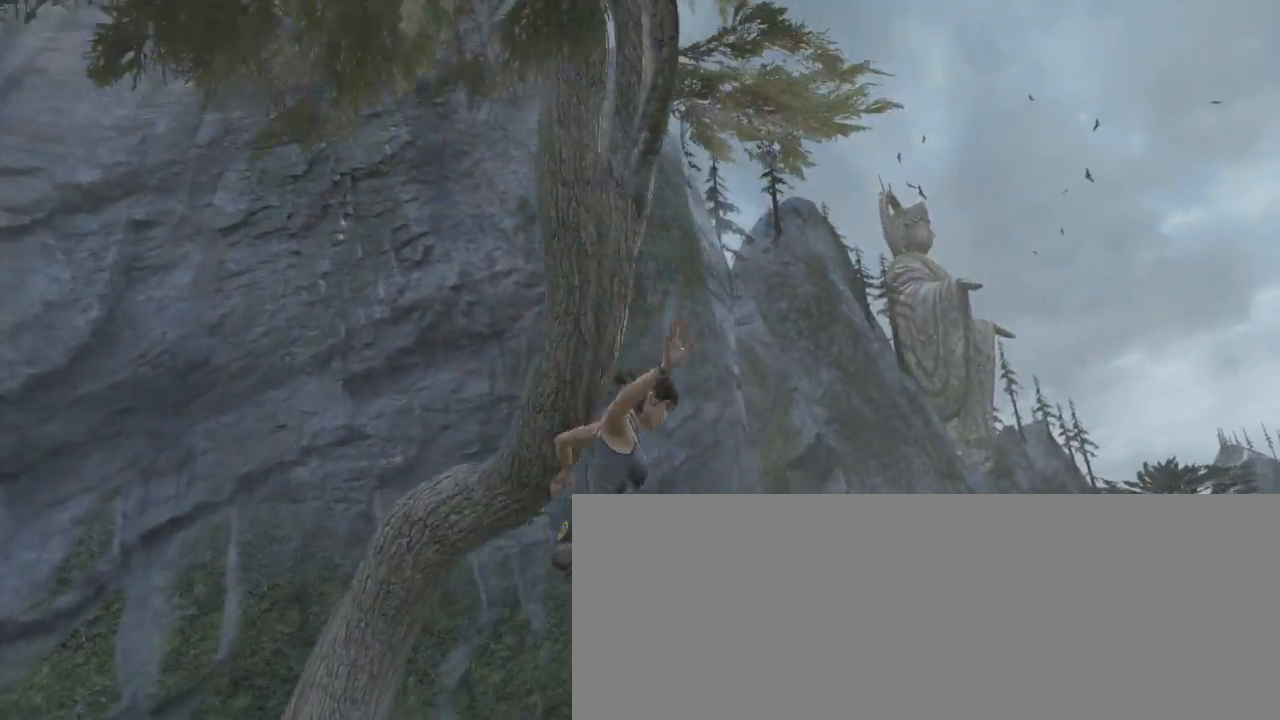
{"keys": ["q", "z"], "mouse": [], "events": [[200, "d", "up"], [233, "q", "down"]]}
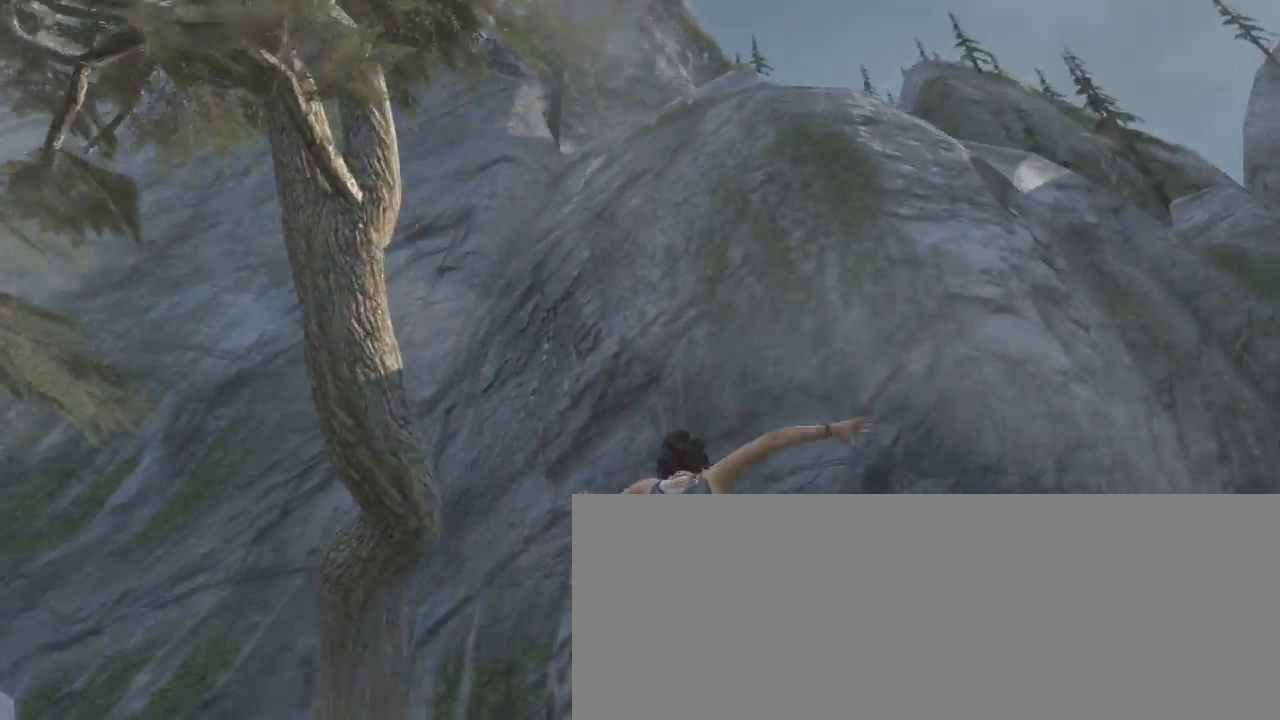
{"keys": ["q", "z"], "mouse": [], "events": []}
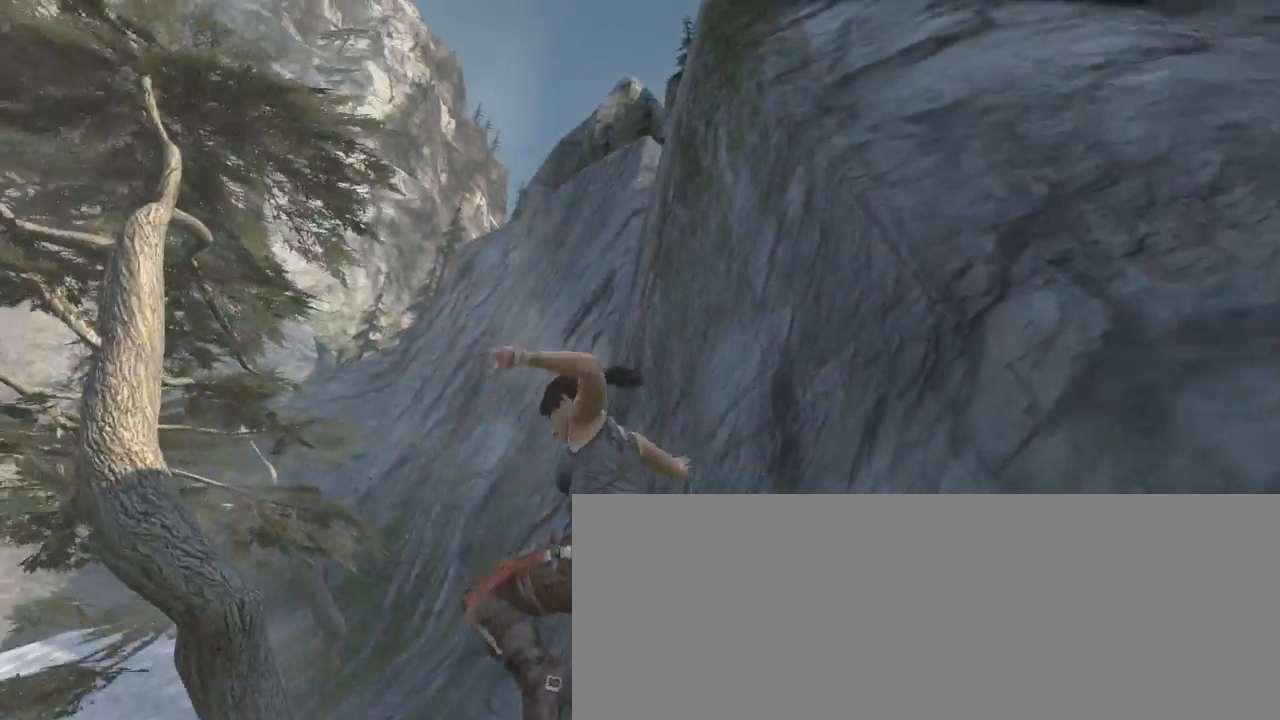
{"keys": ["d", "s"], "mouse": [], "events": [[300, "d", "down"], [333, "q", "up"], [366, "z", "up"], [433, "s", "down"]]}
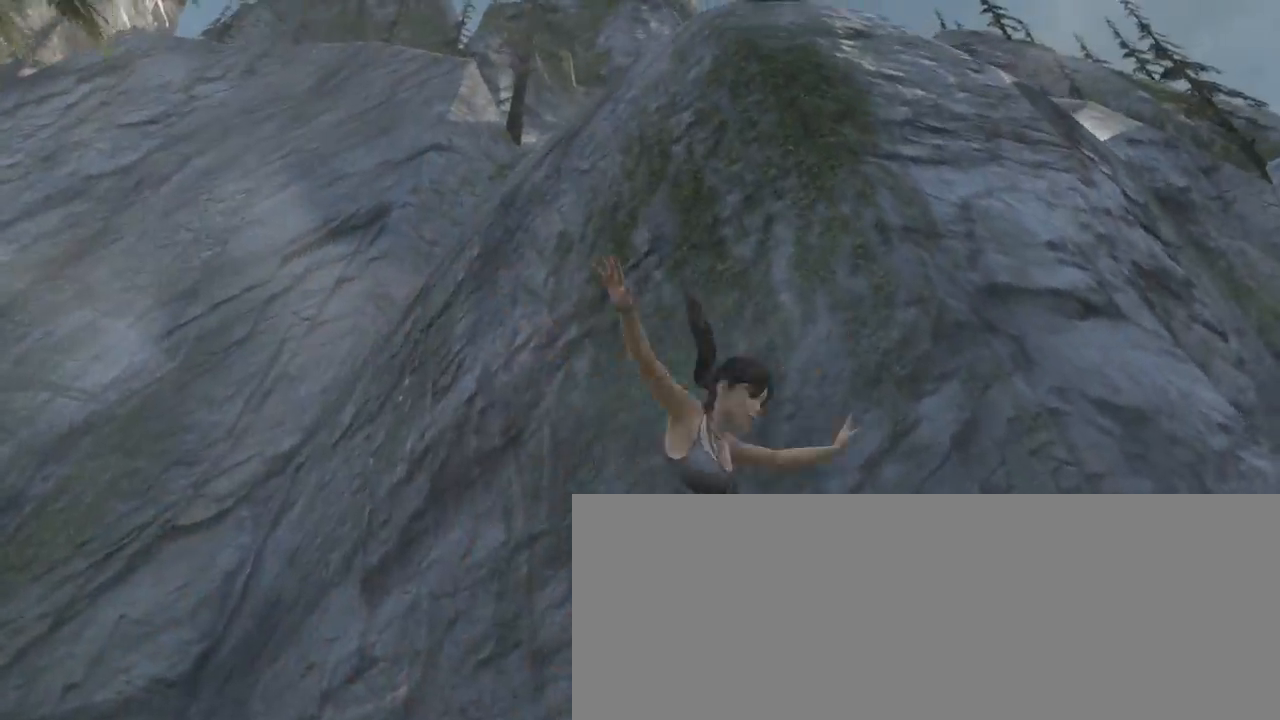
{"keys": ["q", "z"], "mouse": [], "events": [[33, "s", "up"], [100, "z", "down"], [166, "d", "up"], [200, "q", "down"]]}
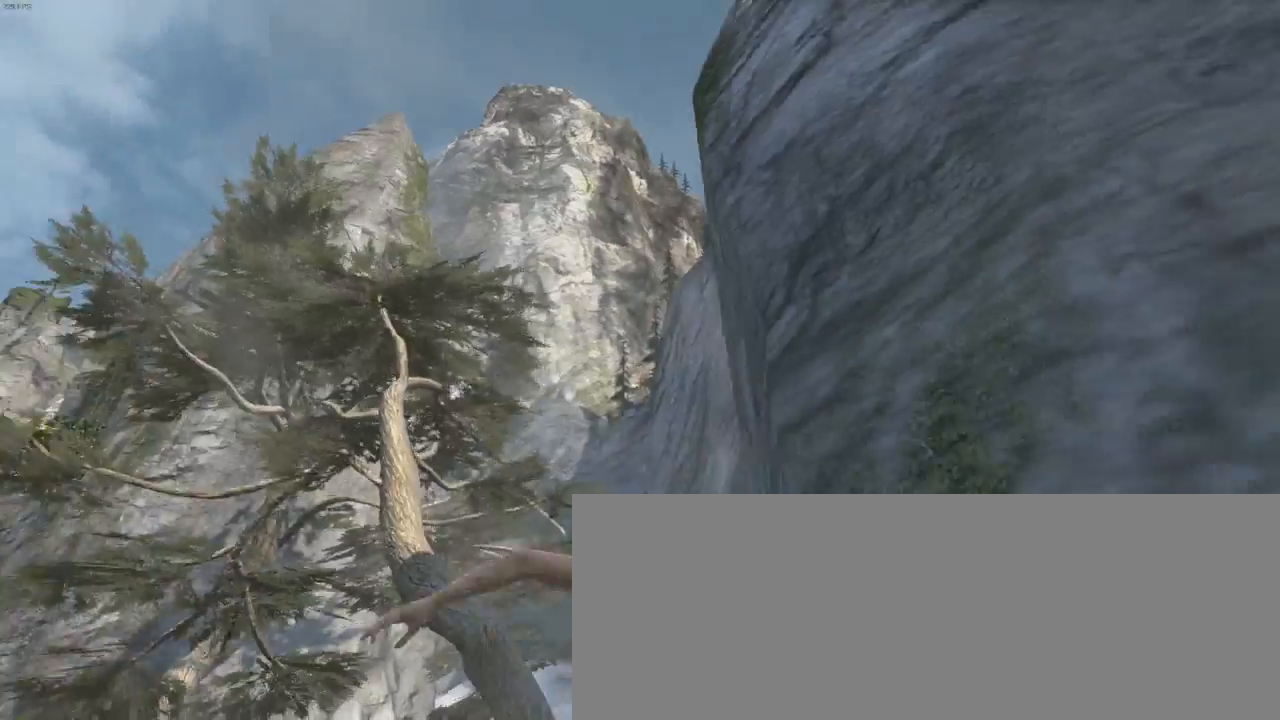
{"keys": ["q", "z"], "mouse": [], "events": []}